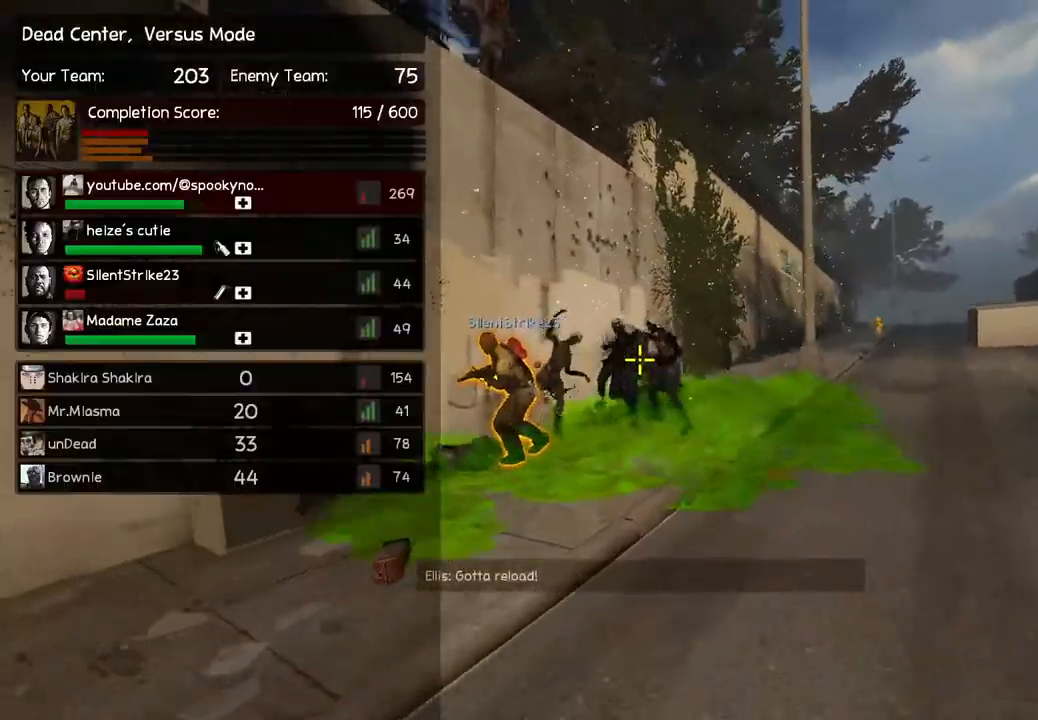
Gameplay with keyboard; each line is a JSON object with the keys held at the frame after it. "events" lists presses ("down") and releases ("up") of "a", "ctrl", "d", "e", "q", "s", "shift", "space" and "w" between this image and that frame as [ms after this image, input, new state], when the widget could be followed in between. No other keys are recorded. Mouse input is not recorded.
{"keys": ["s"], "events": [[67, "w", "up"], [367, "s", "down"], [417, "d", "up"]]}
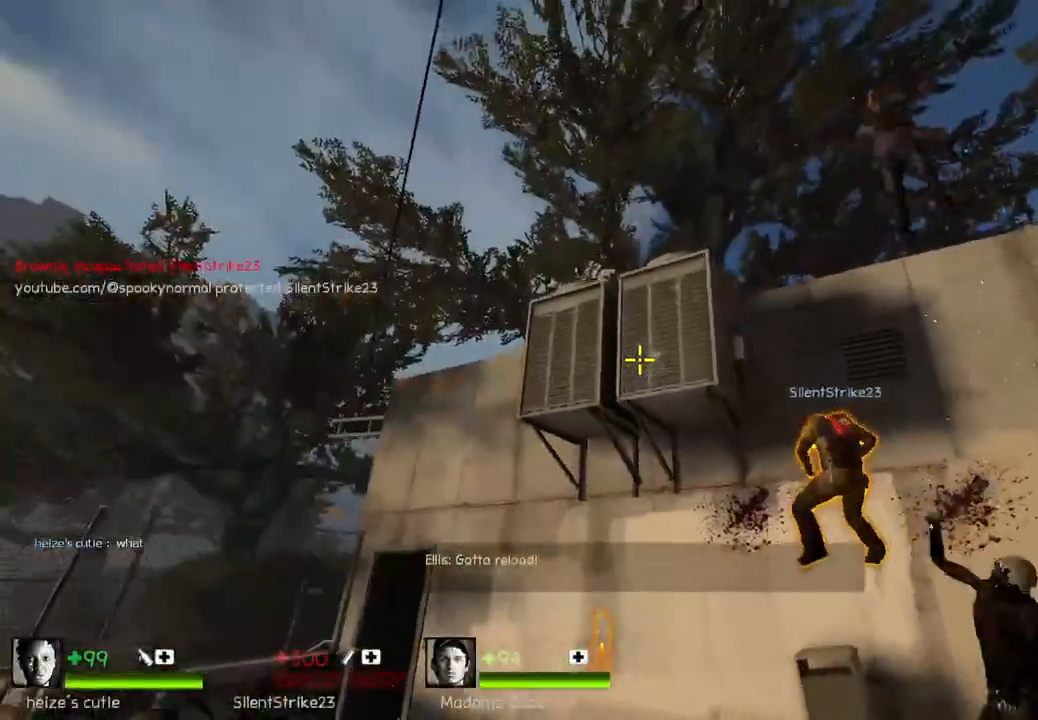
{"keys": ["s"], "events": []}
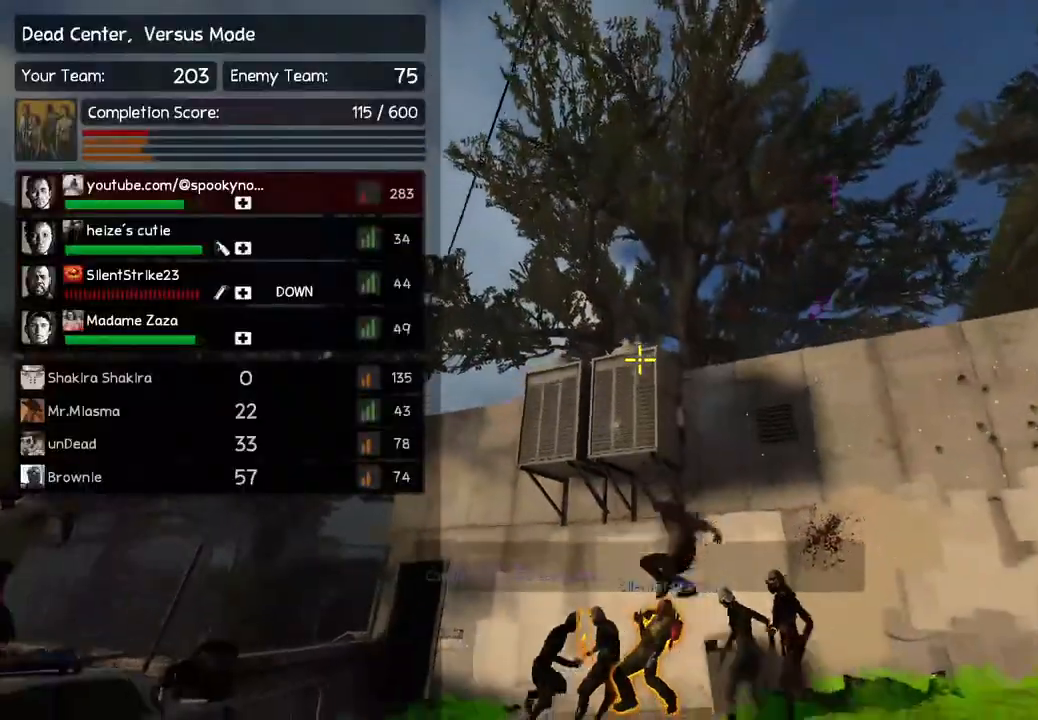
{"keys": ["s"], "events": [[17, "d", "down"], [183, "d", "up"]]}
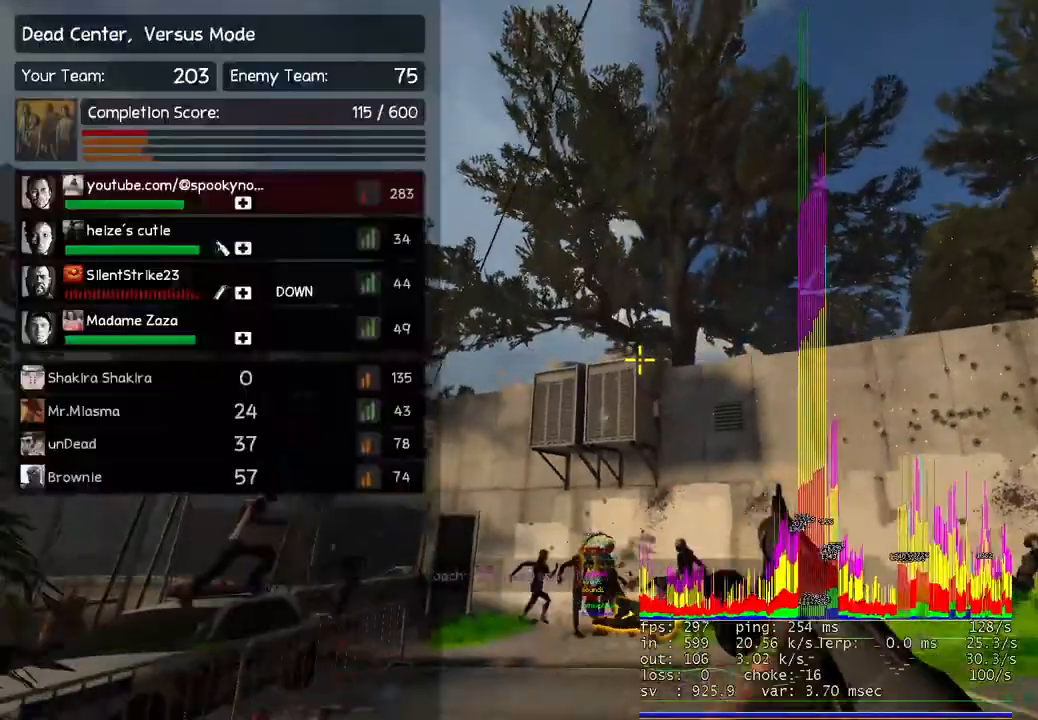
{"keys": ["w"], "events": [[217, "s", "up"], [233, "s", "down"], [250, "s", "up"], [350, "w", "down"]]}
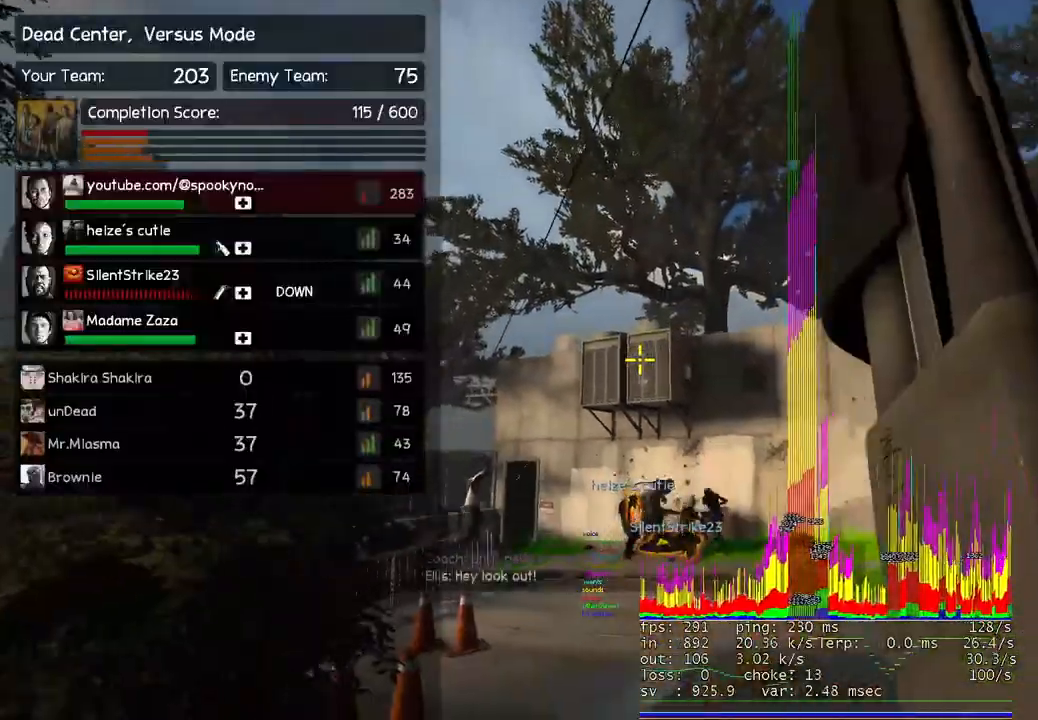
{"keys": ["w"], "events": []}
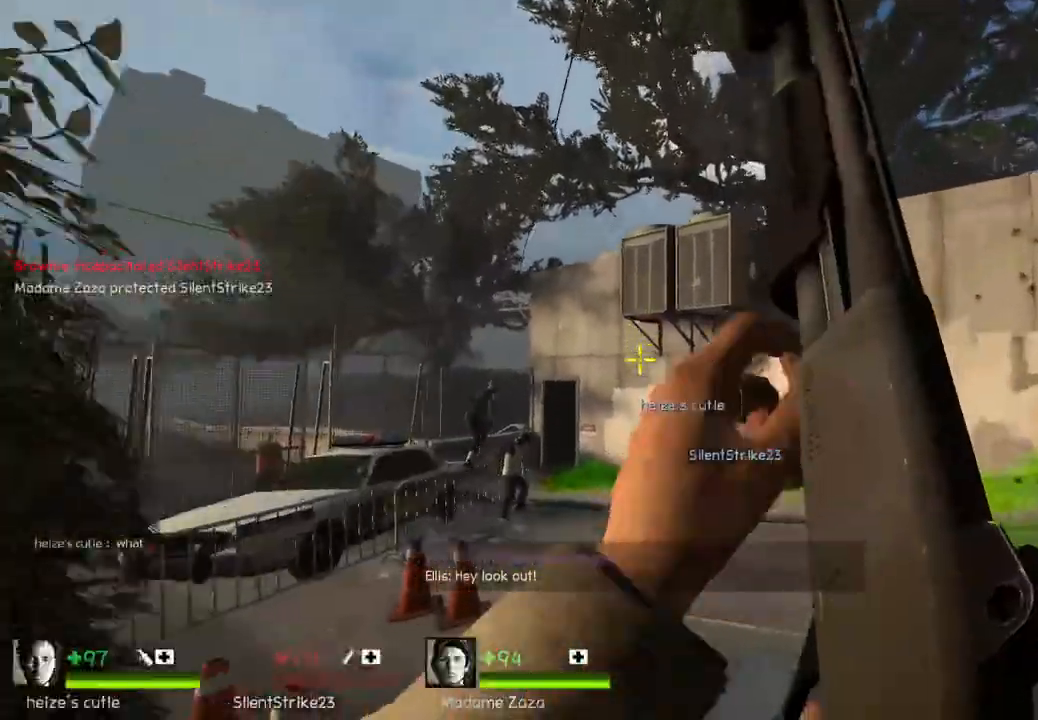
{"keys": ["a", "w"], "events": [[50, "a", "down"]]}
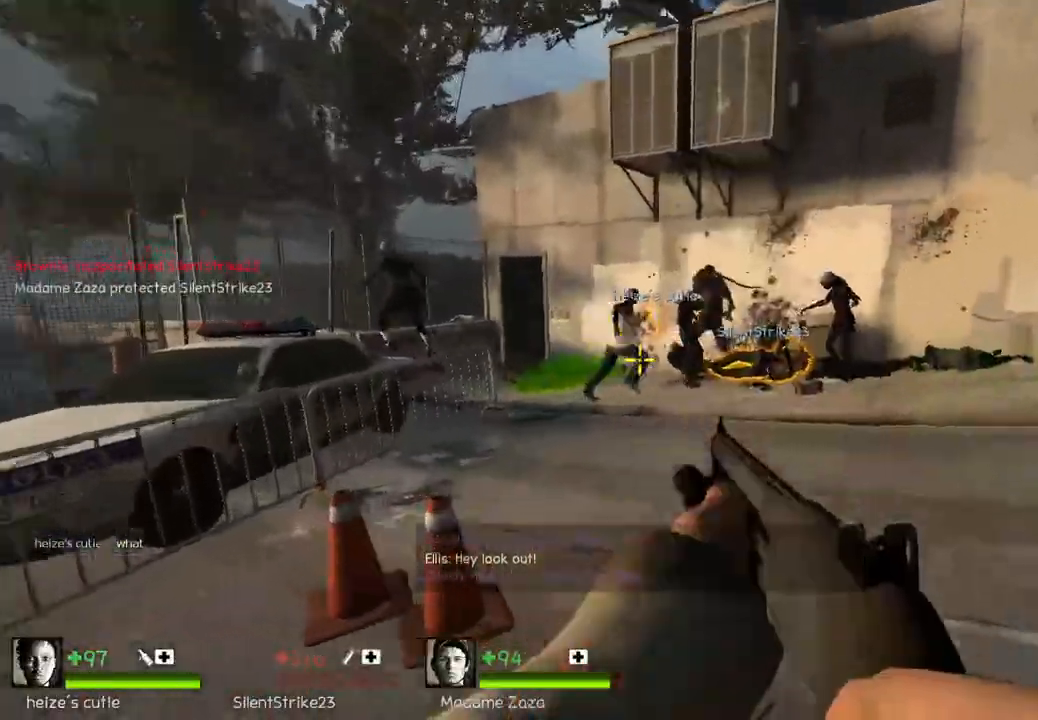
{"keys": ["a", "space", "w"], "events": [[483, "space", "down"]]}
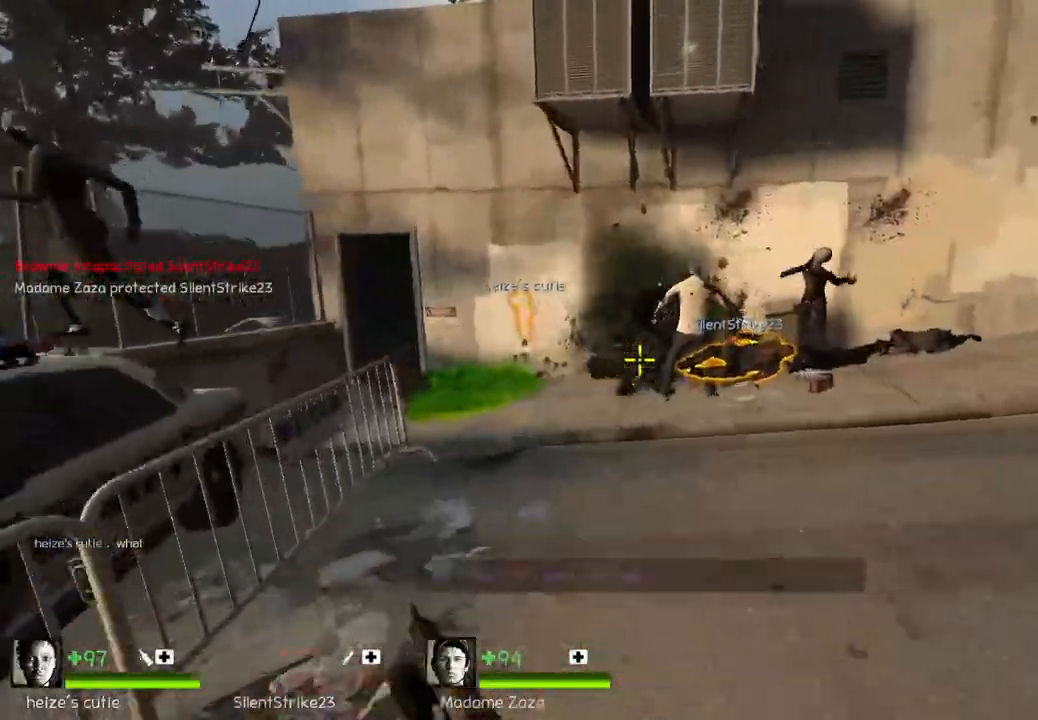
{"keys": ["a", "w"], "events": [[150, "space", "up"], [183, "a", "up"], [283, "w", "up"], [300, "d", "down"], [367, "d", "up"], [383, "w", "down"], [400, "a", "down"]]}
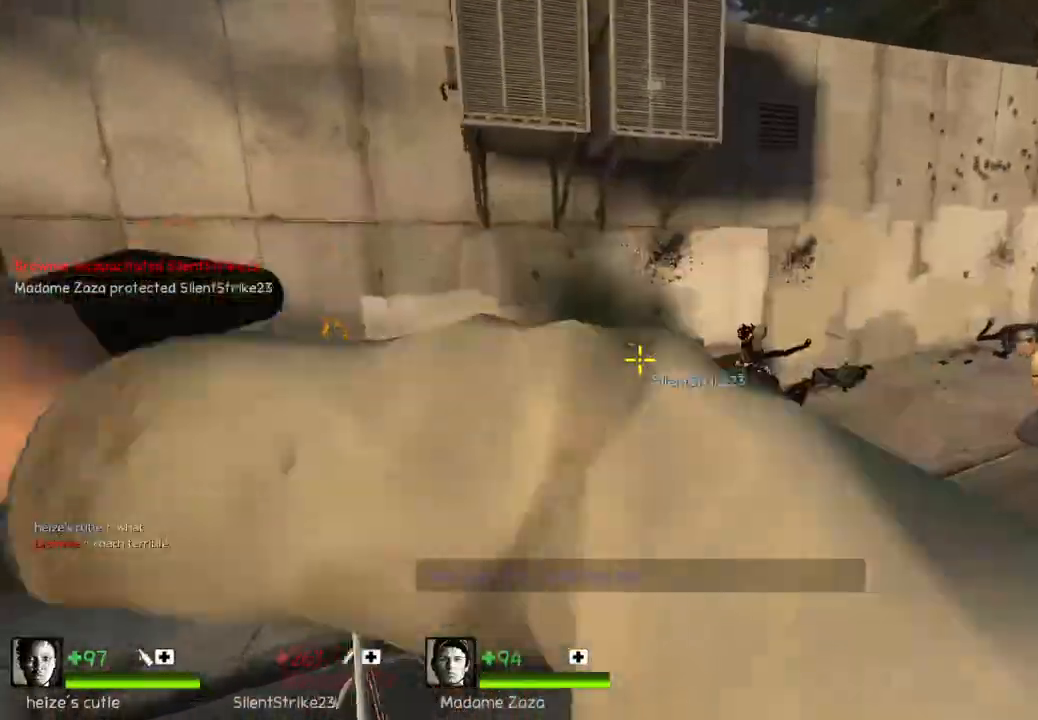
{"keys": ["a", "s"], "events": [[17, "a", "up"], [200, "a", "down"], [350, "w", "up"], [450, "s", "down"]]}
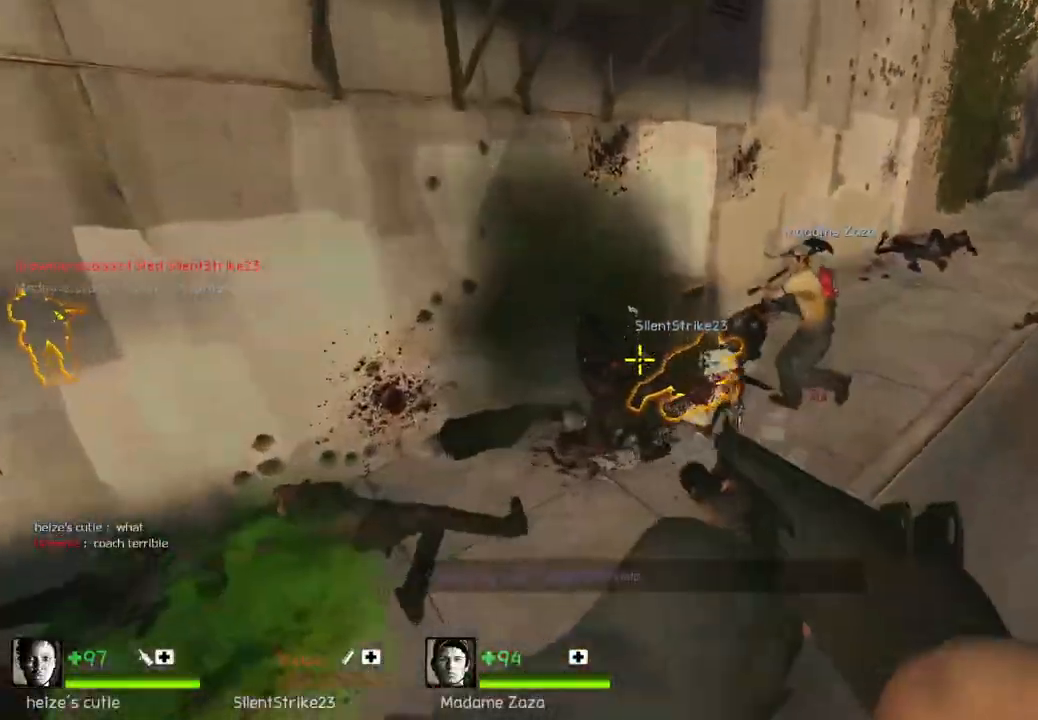
{"keys": [], "events": [[17, "space", "down"], [117, "s", "up"], [167, "space", "up"], [217, "a", "up"]]}
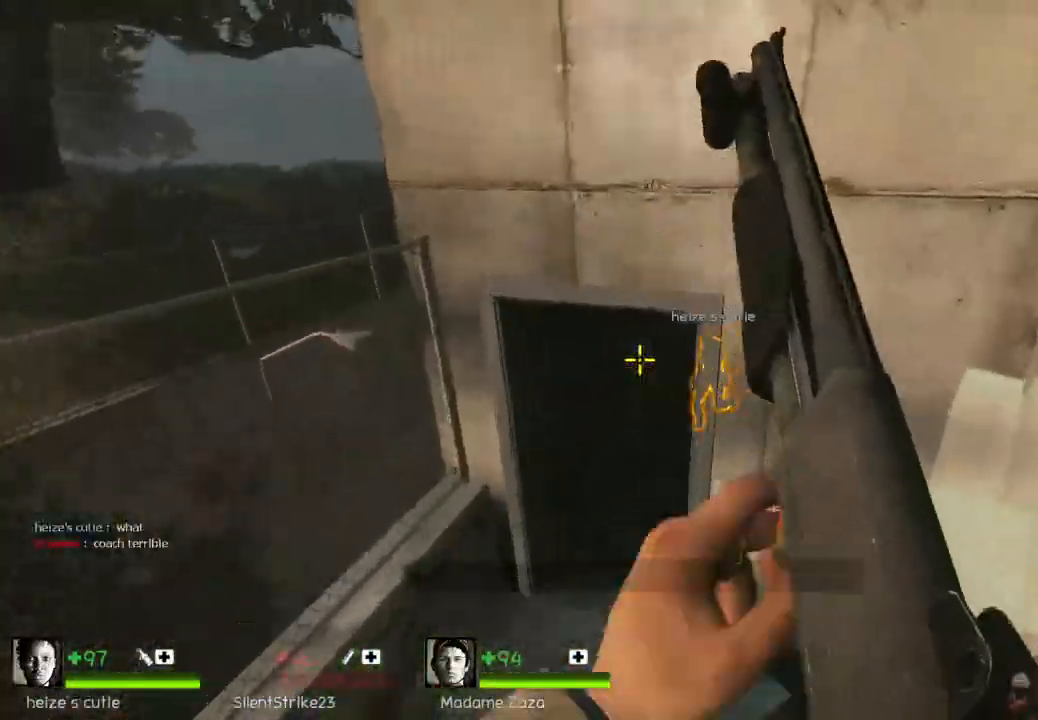
{"keys": ["d", "w"], "events": [[83, "w", "down"], [350, "d", "down"]]}
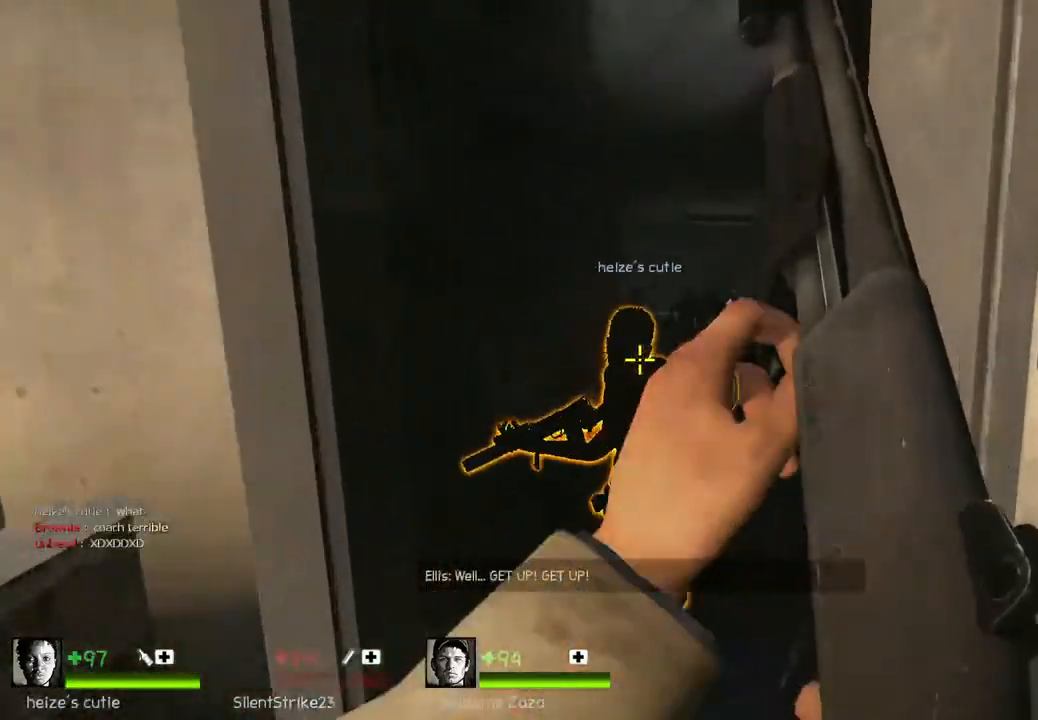
{"keys": ["ctrl", "q", "w"], "events": [[33, "d", "up"], [217, "a", "down"], [250, "a", "up"], [383, "q", "down"], [483, "ctrl", "down"]]}
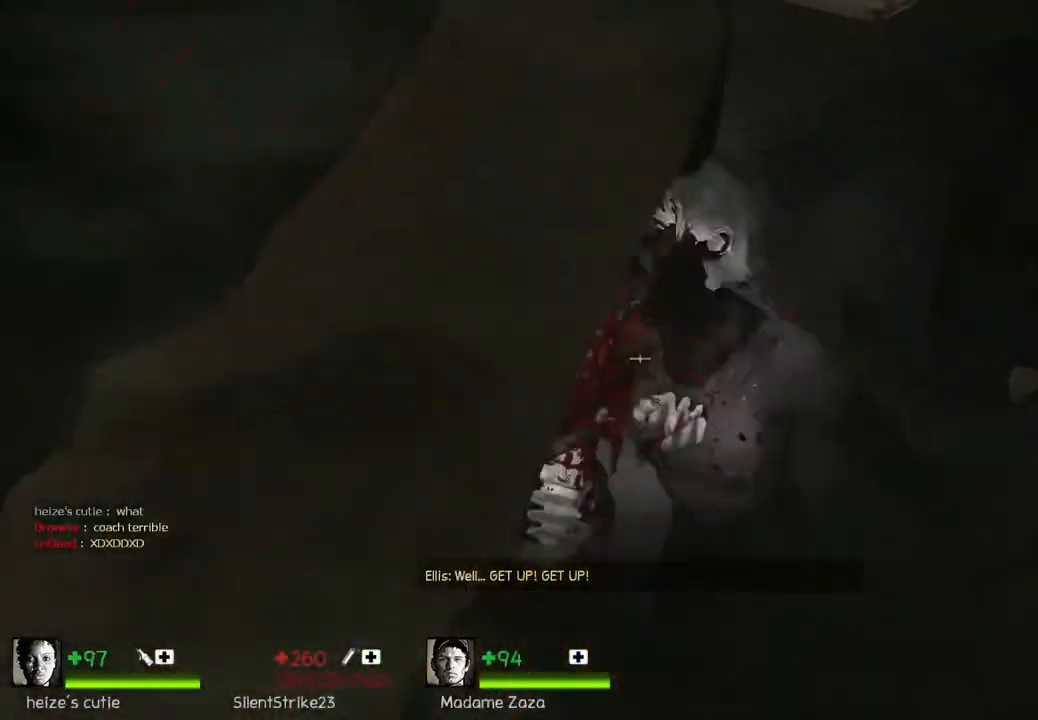
{"keys": ["w"], "events": [[17, "q", "up"], [383, "ctrl", "up"]]}
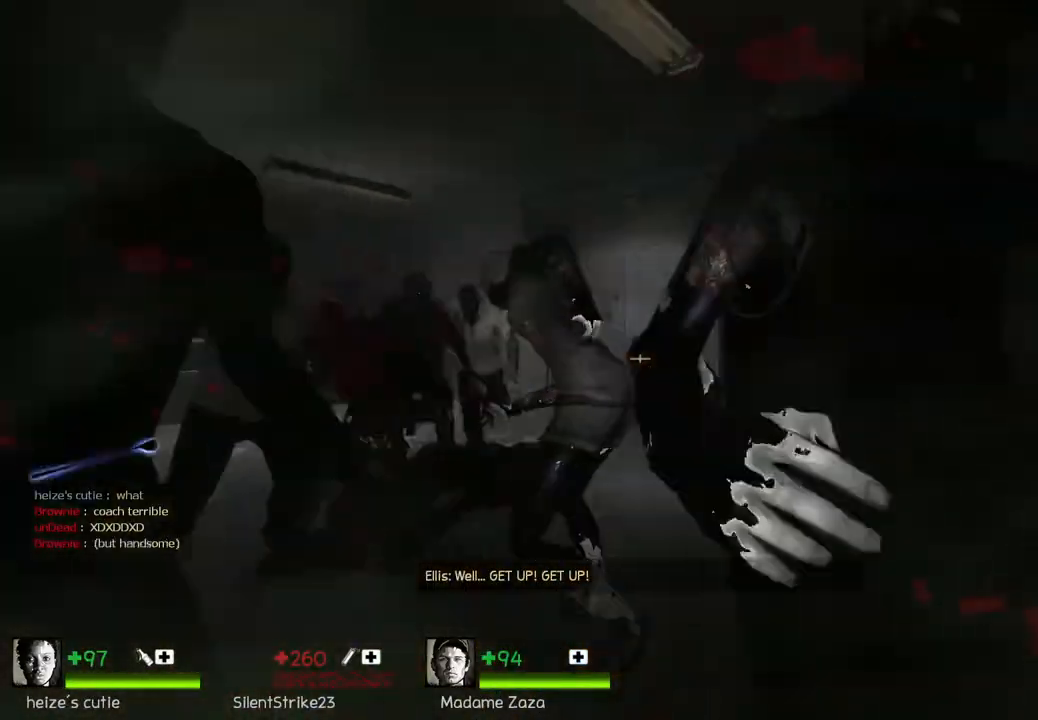
{"keys": [], "events": [[50, "a", "down"], [200, "a", "up"], [367, "w", "up"]]}
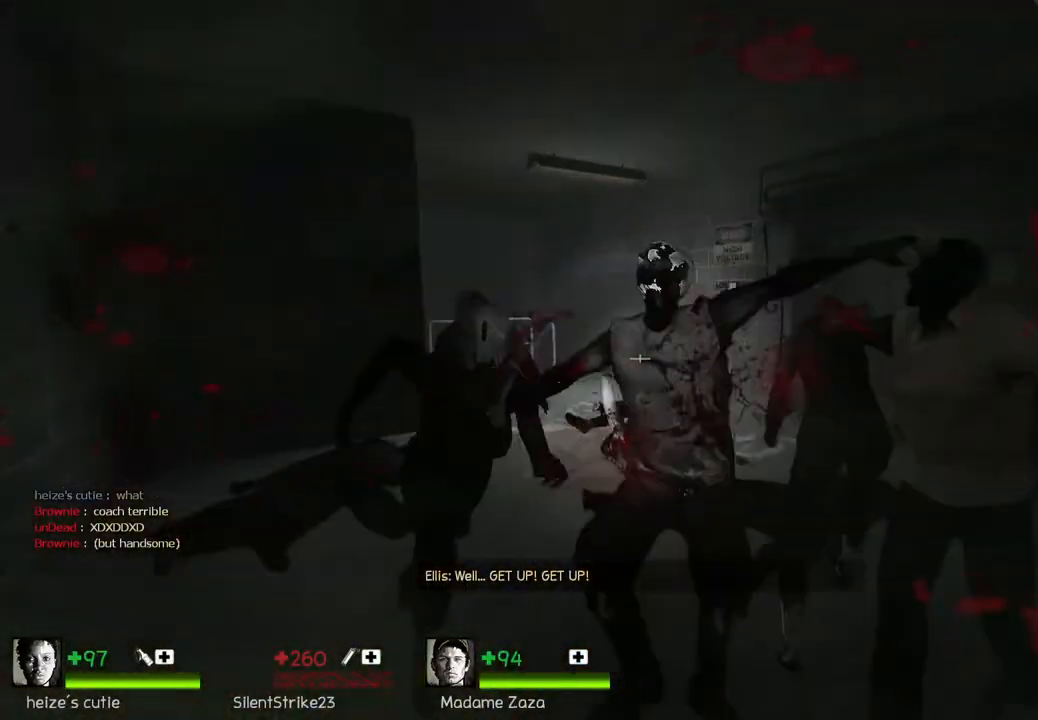
{"keys": ["a"], "events": [[50, "w", "down"], [417, "a", "down"], [433, "w", "up"]]}
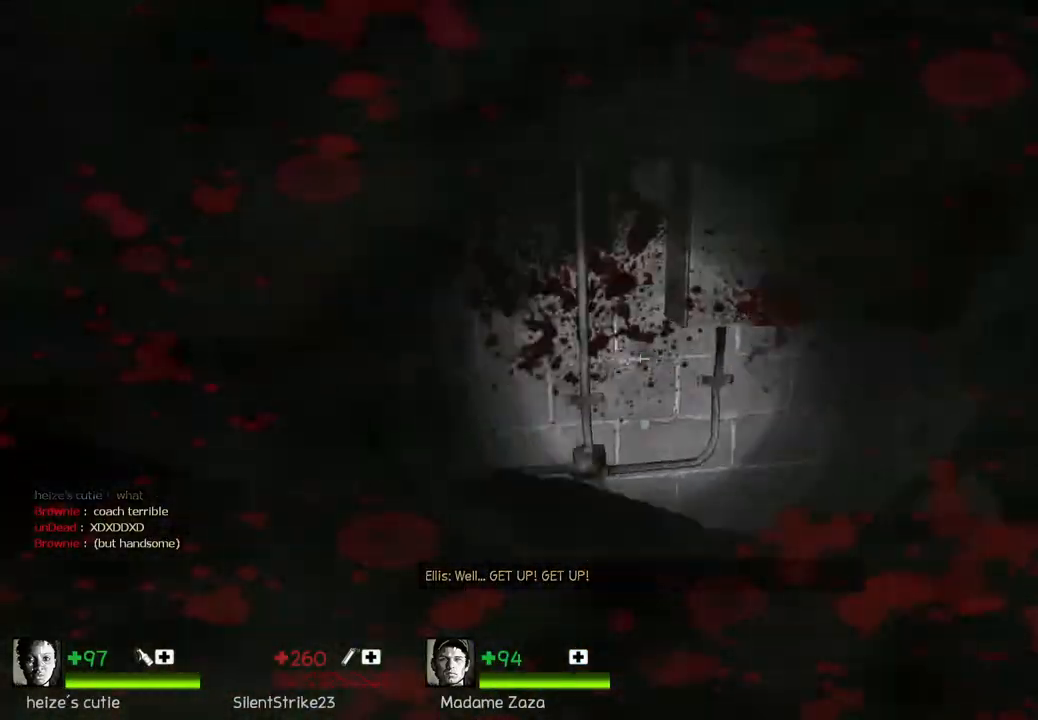
{"keys": ["w"], "events": [[100, "s", "down"], [117, "a", "up"], [267, "d", "down"], [350, "s", "up"], [400, "d", "up"], [483, "w", "down"]]}
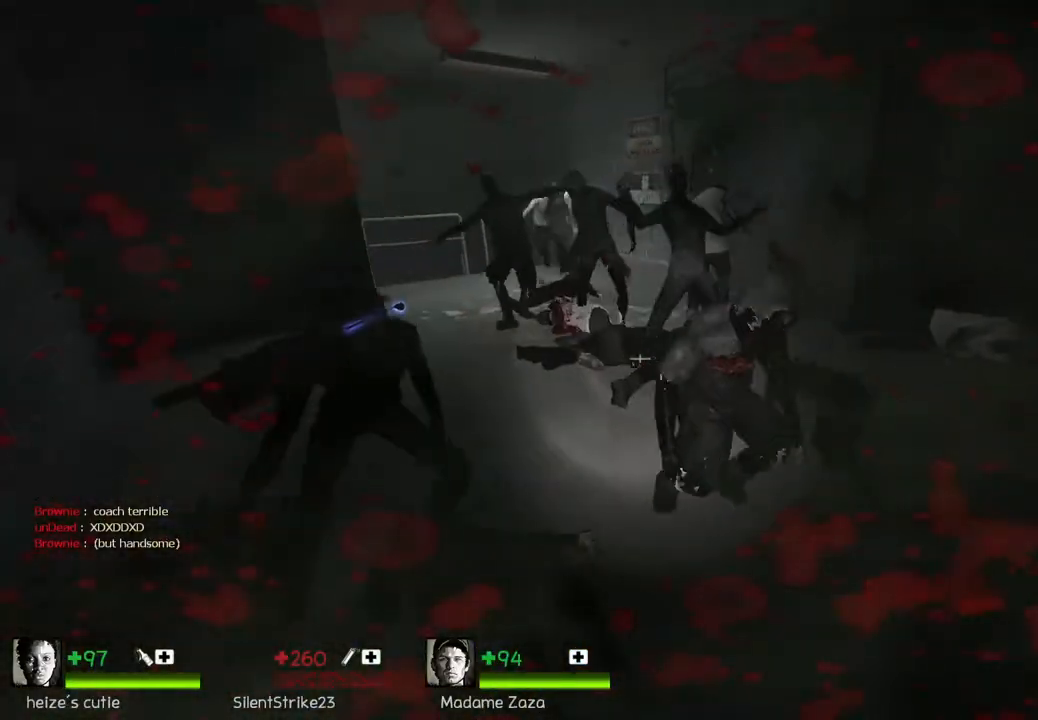
{"keys": ["w"], "events": []}
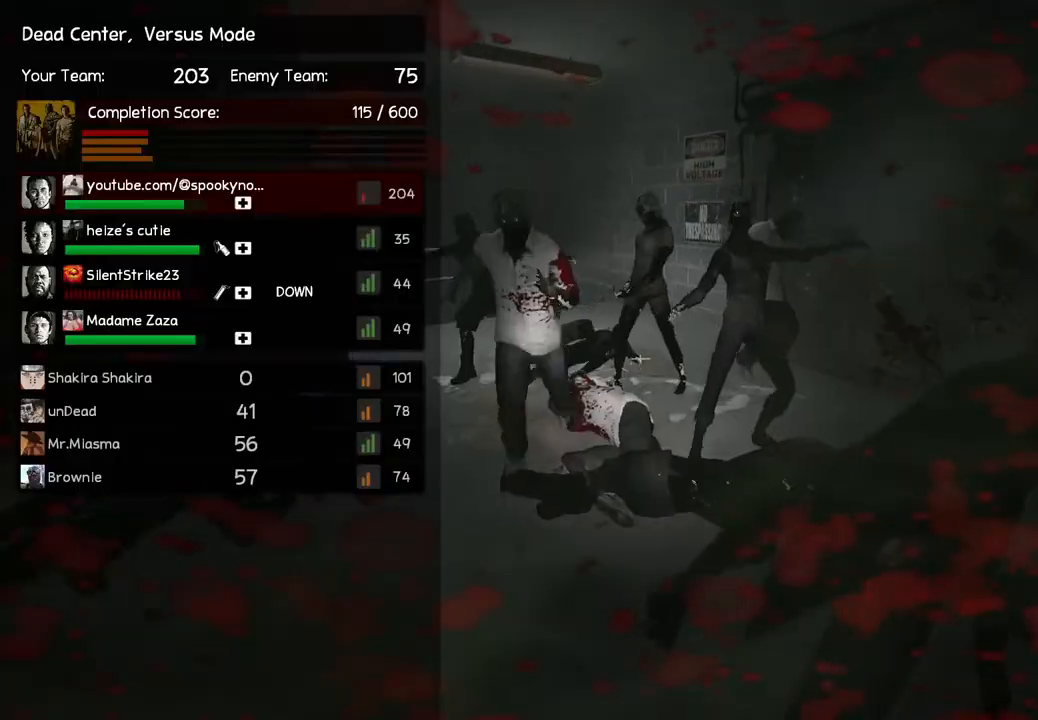
{"keys": [], "events": [[67, "w", "up"], [183, "a", "down"], [367, "s", "down"], [450, "a", "up"], [467, "s", "up"]]}
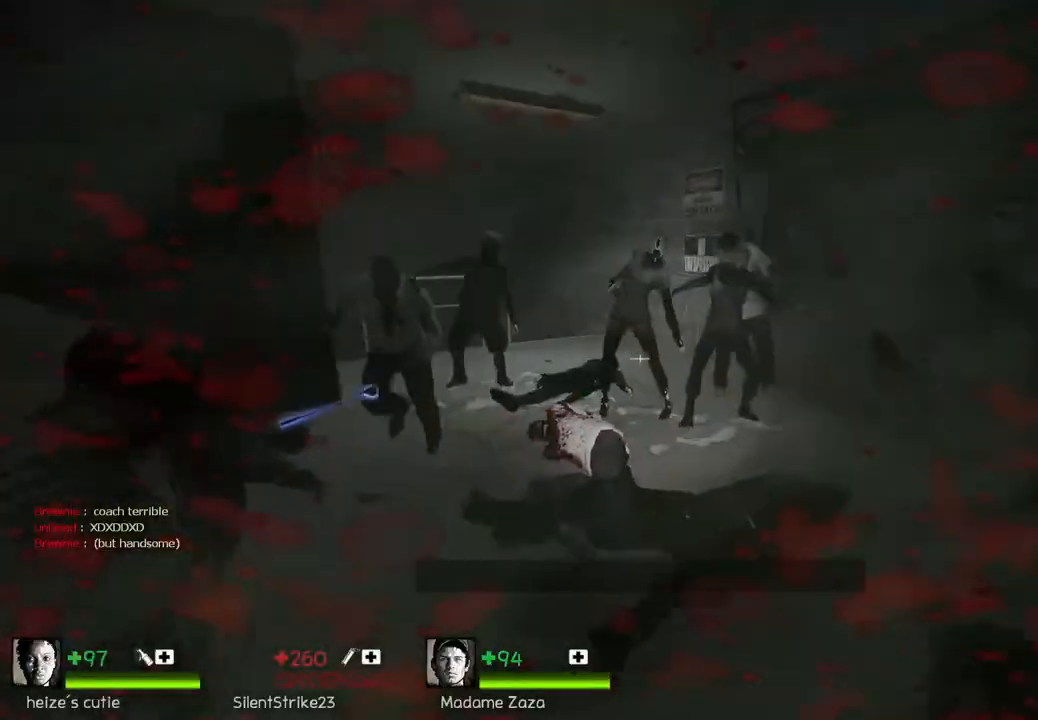
{"keys": ["a"], "events": [[83, "w", "down"], [300, "a", "down"], [317, "w", "up"]]}
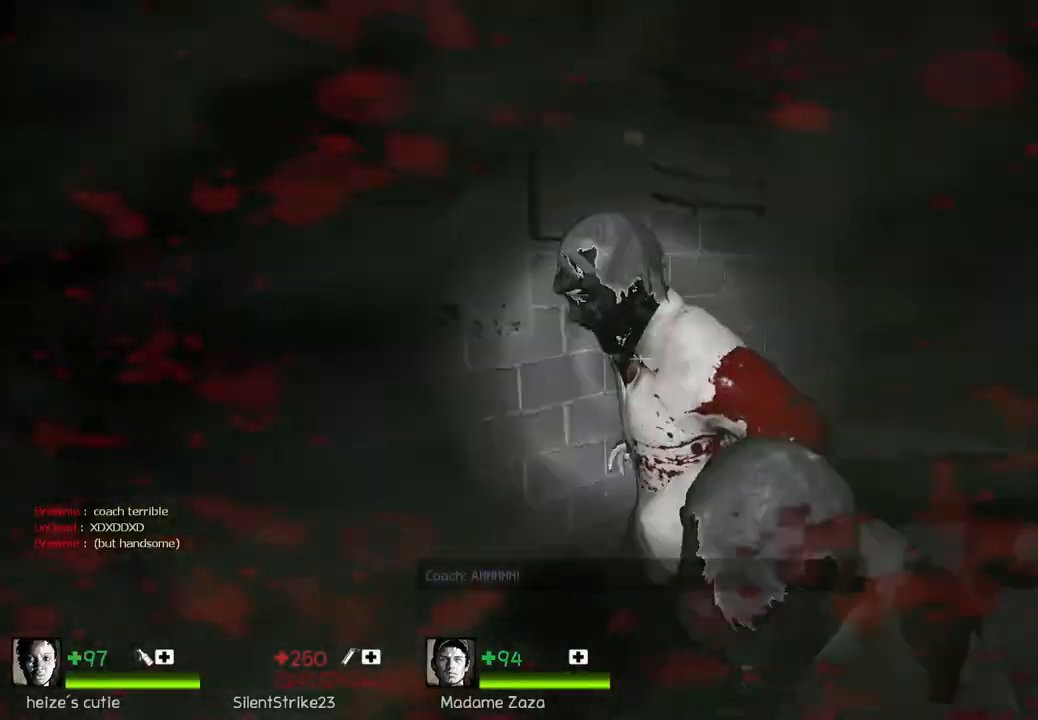
{"keys": ["s"], "events": [[267, "s", "down"], [450, "a", "up"]]}
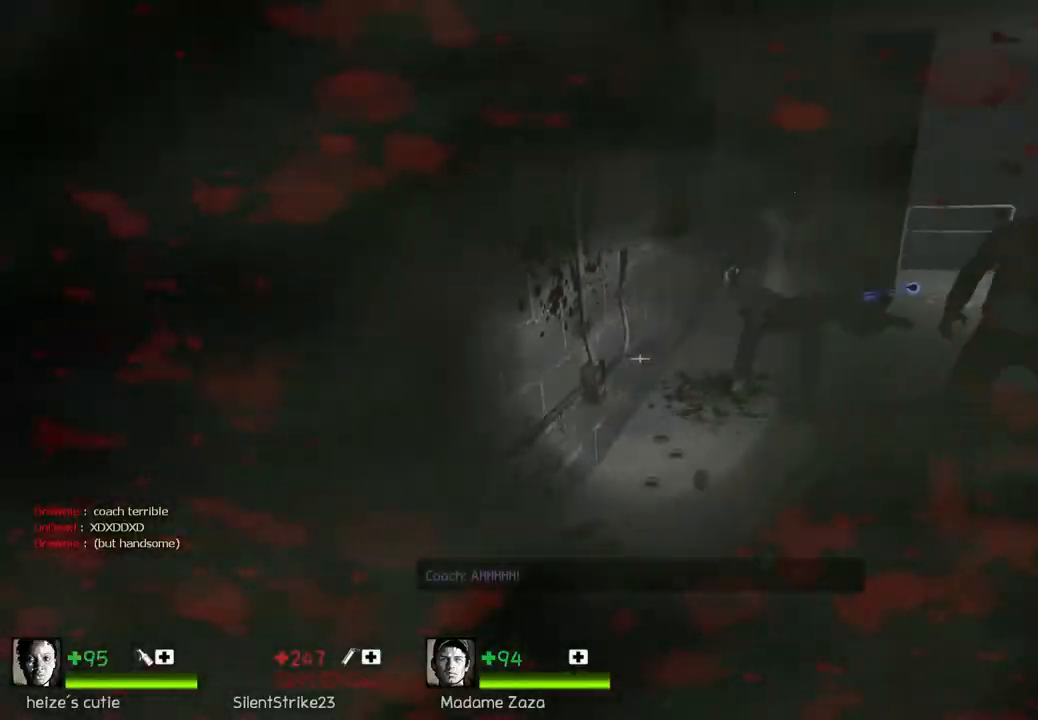
{"keys": ["w"], "events": [[33, "s", "up"], [167, "w", "down"]]}
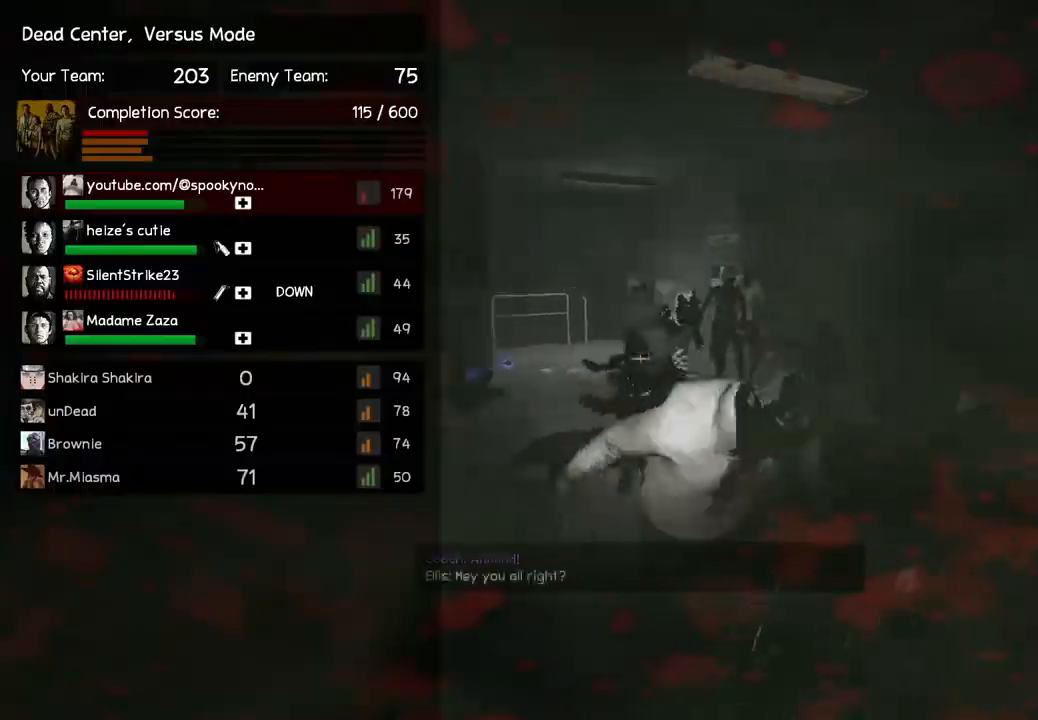
{"keys": ["w"], "events": [[50, "w", "up"], [483, "w", "down"]]}
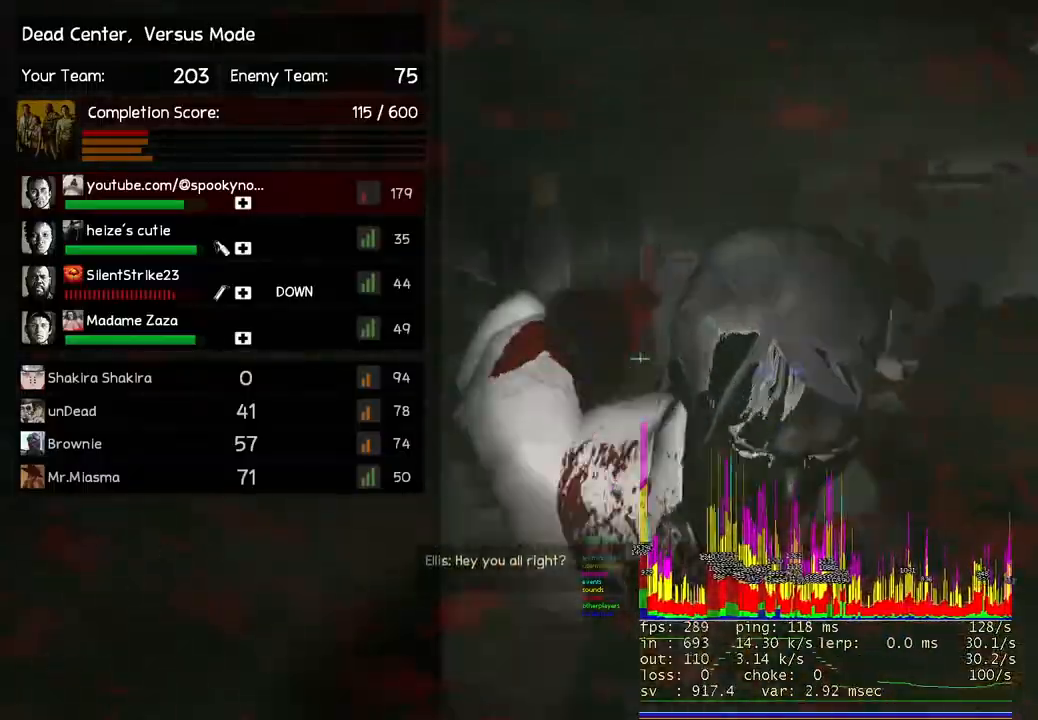
{"keys": ["d", "w"], "events": [[417, "d", "down"]]}
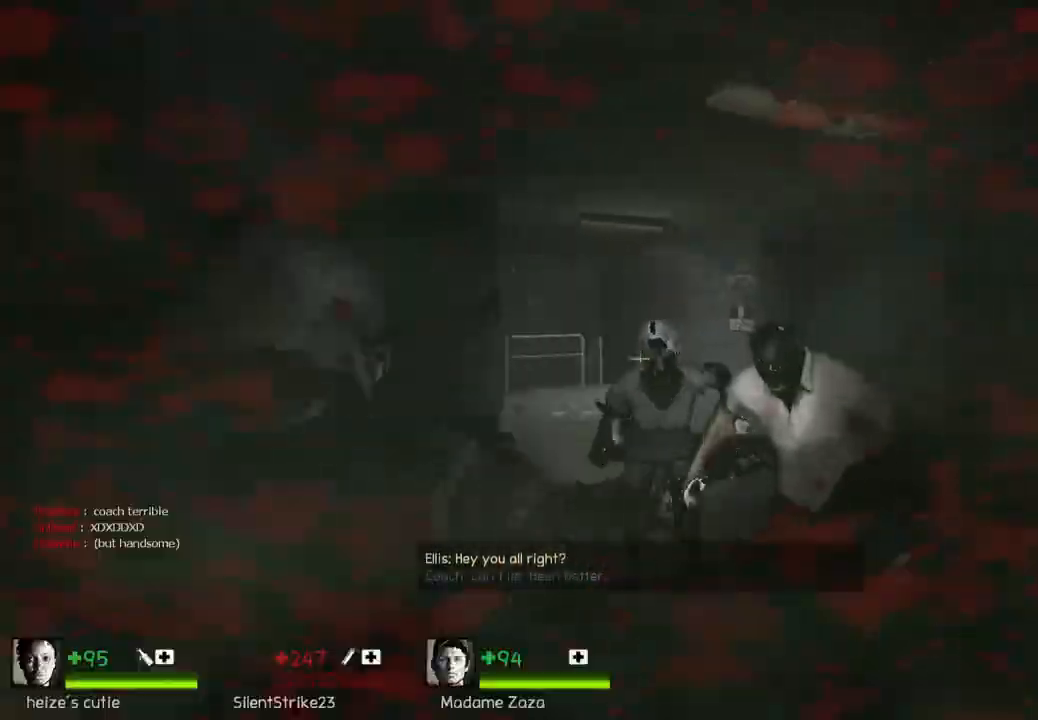
{"keys": ["a", "s"], "events": [[133, "w", "up"], [183, "d", "up"], [283, "ctrl", "down"], [317, "a", "down"], [333, "s", "down"], [433, "ctrl", "up"]]}
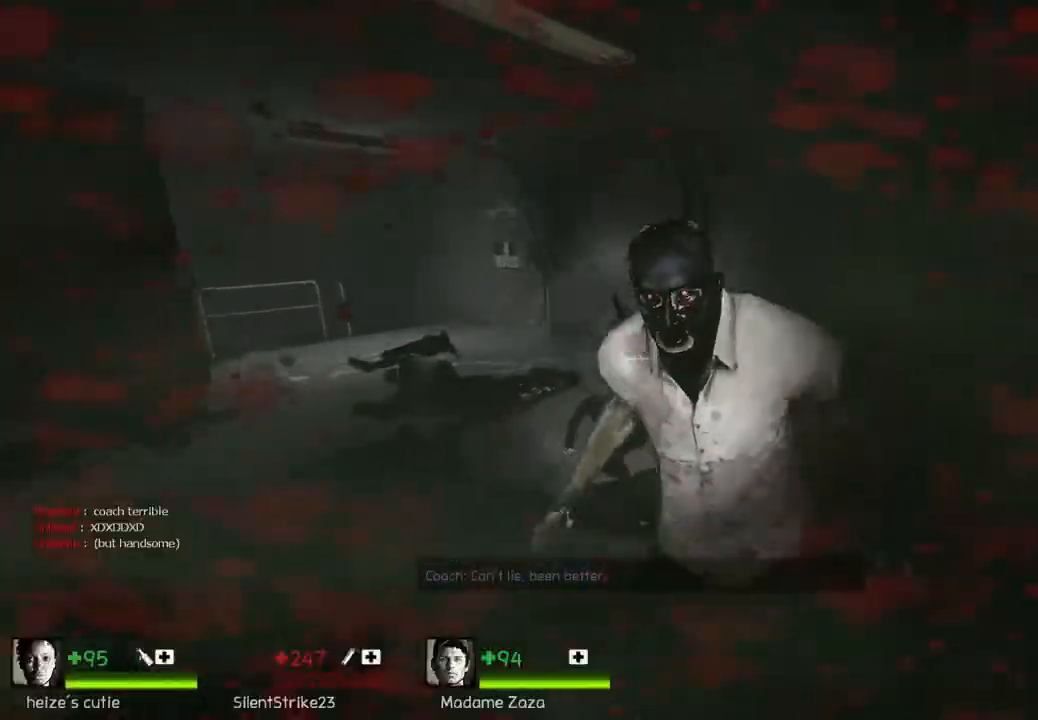
{"keys": [], "events": [[100, "a", "up"], [167, "s", "up"], [300, "w", "down"], [483, "w", "up"]]}
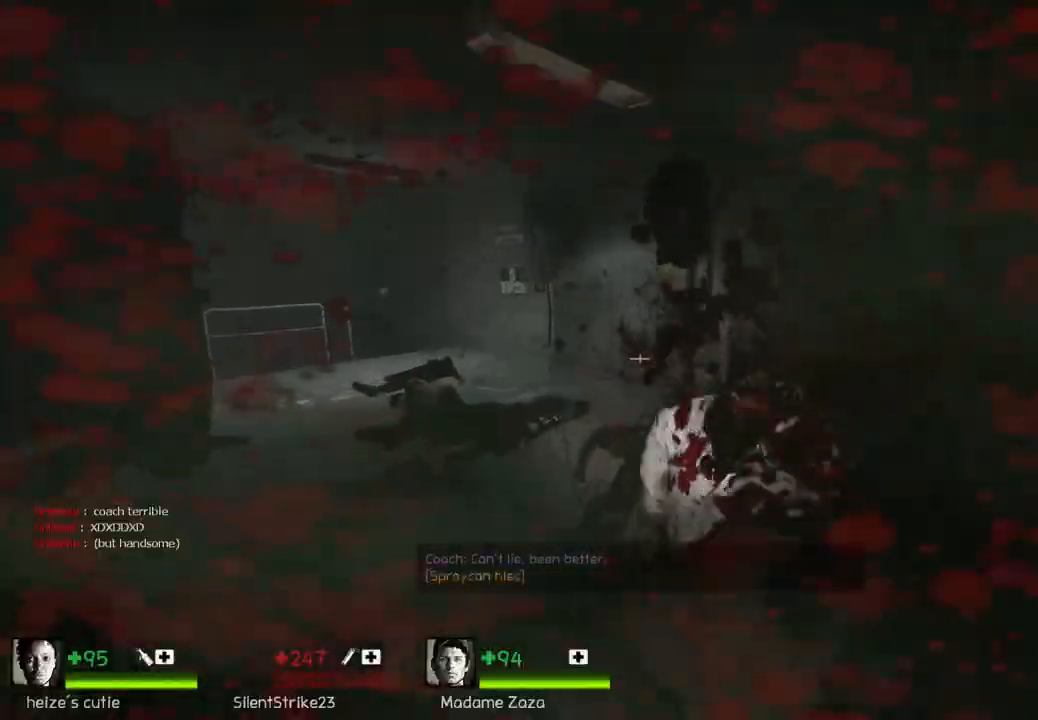
{"keys": ["w"], "events": [[33, "a", "down"], [267, "a", "up"], [350, "w", "down"], [400, "q", "down"], [500, "q", "up"]]}
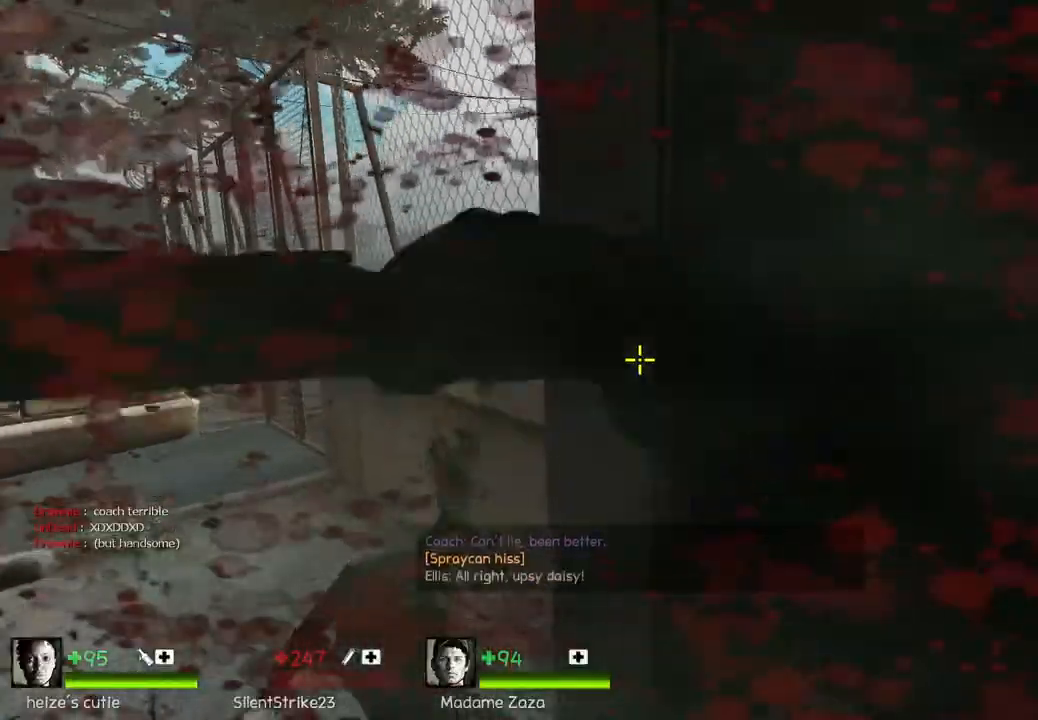
{"keys": ["w"], "events": [[50, "d", "down"], [433, "d", "up"]]}
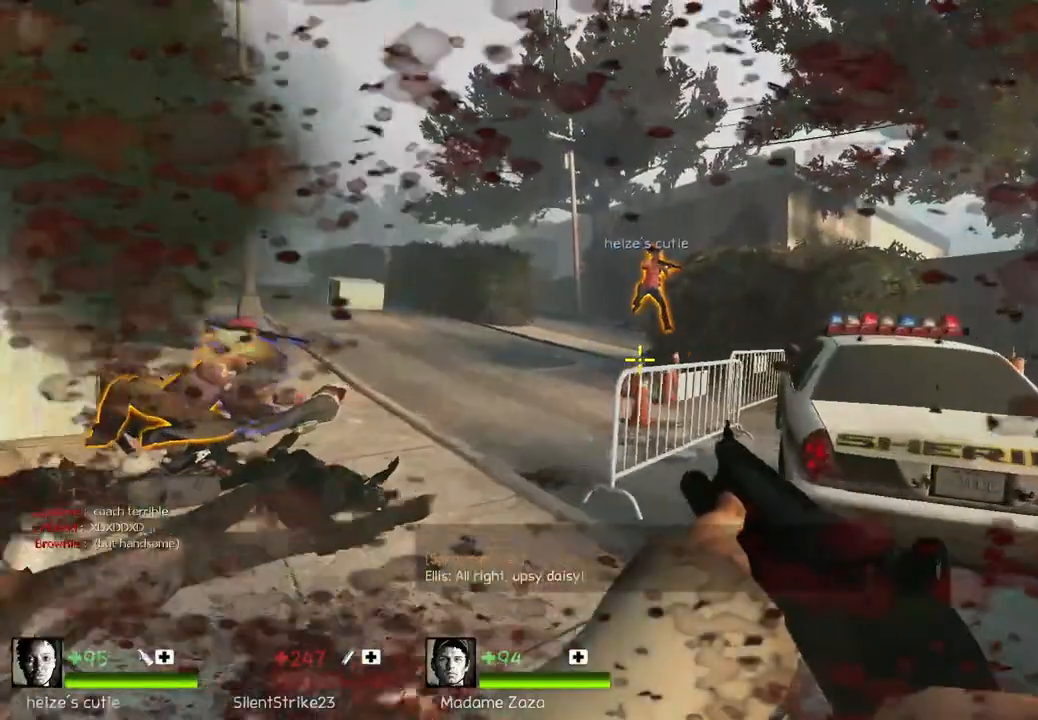
{"keys": ["a"], "events": [[133, "space", "down"], [217, "w", "up"], [283, "space", "up"], [350, "a", "down"], [417, "s", "down"], [500, "s", "up"]]}
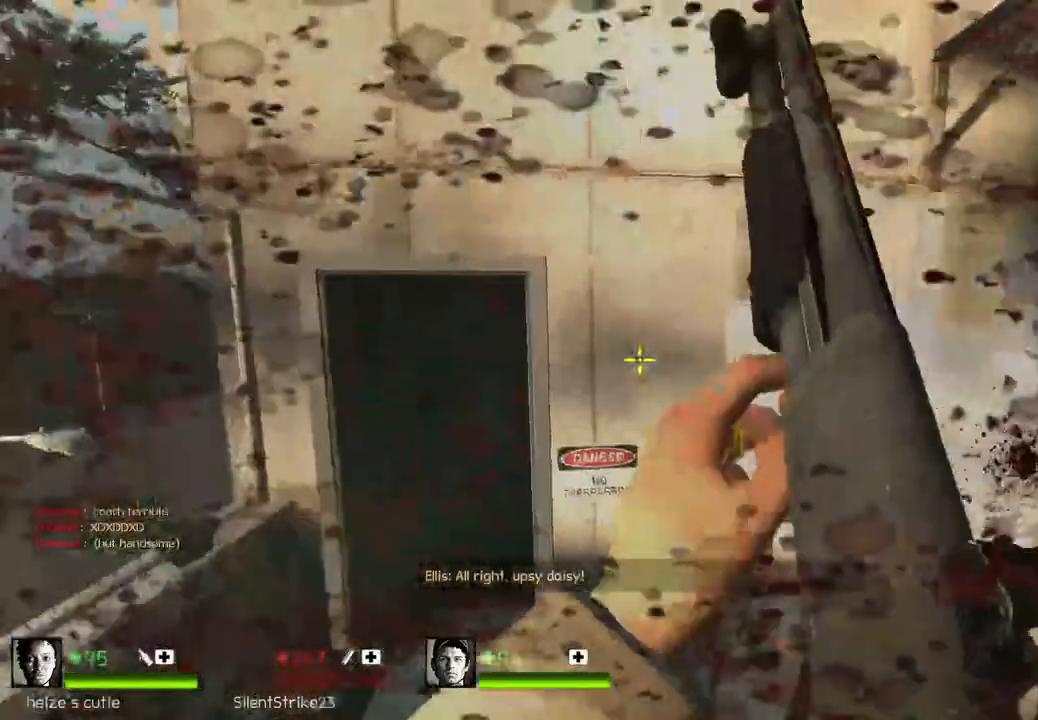
{"keys": ["q", "w"], "events": [[100, "w", "down"], [317, "a", "up"], [500, "q", "down"]]}